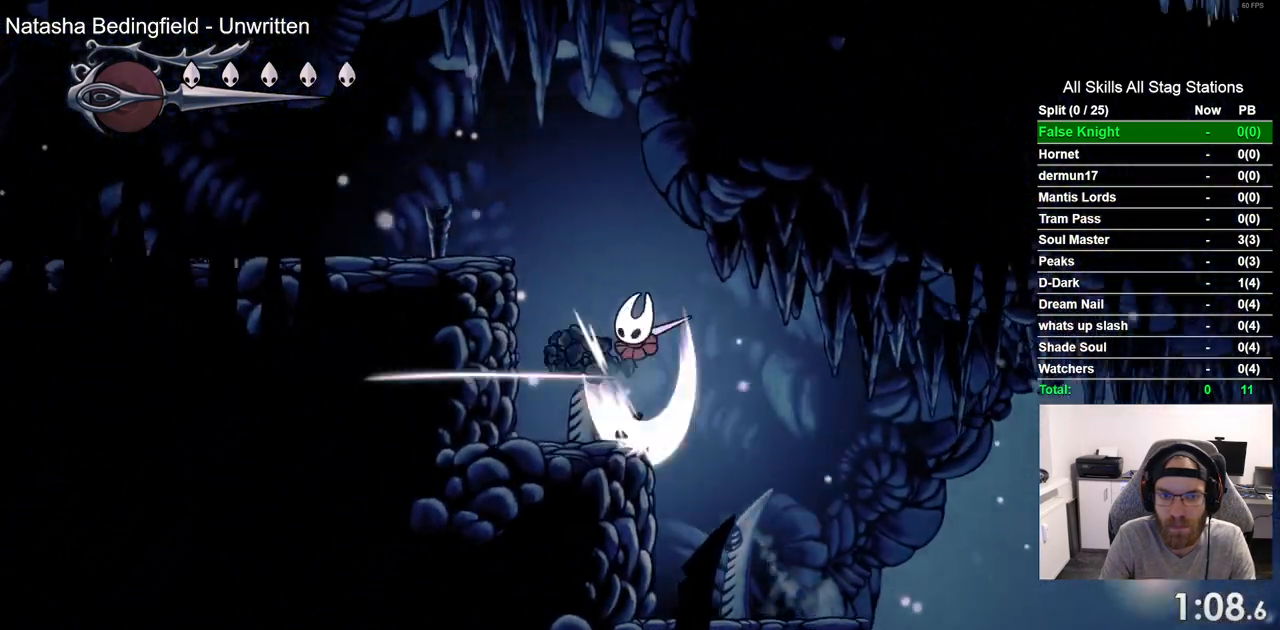
Gameplay with a controller (PlayStation layout); each line is a JSON object with the inputs held at the frame after it. "events" lists button and stick changes between this image and that frame as [ms after this image, input, new state], when the widget could be followed in between.
{"buttons": ["DPAD_LEFT"], "left_stick": "center", "right_stick": "center", "events": [[283, "DPAD_DOWN", "up"], [333, "SQUARE", "up"], [433, "CROSS", "up"]]}
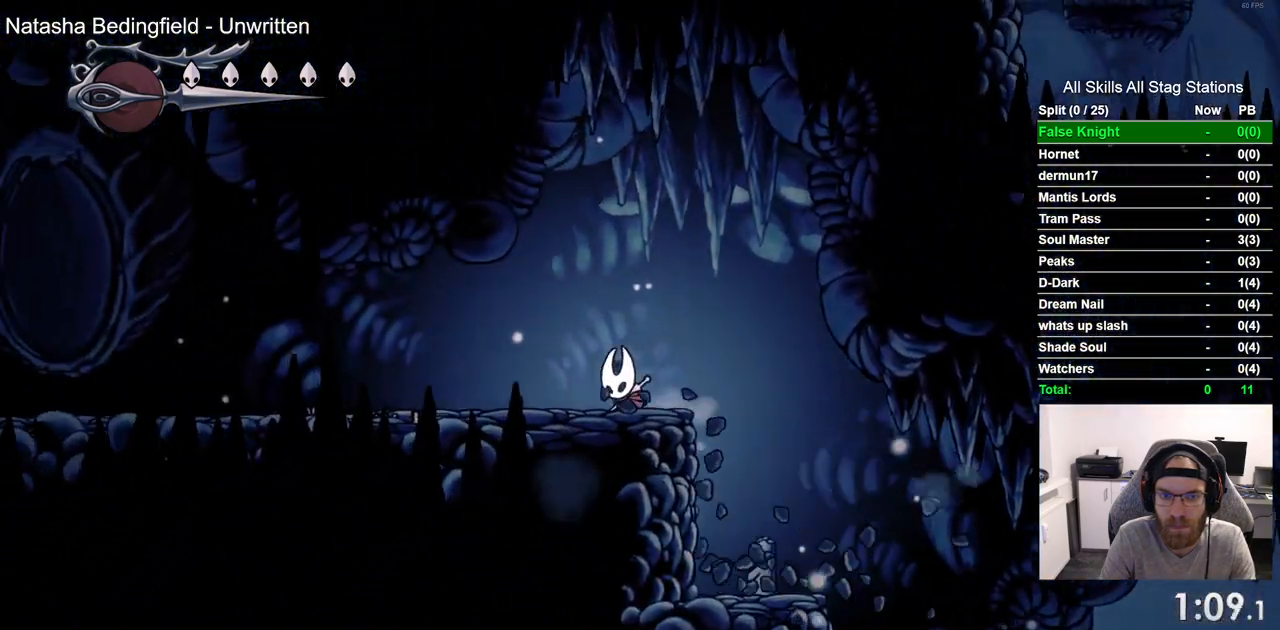
{"buttons": ["DPAD_LEFT"], "left_stick": "center", "right_stick": "center", "events": [[100, "SQUARE", "down"], [250, "SQUARE", "up"]]}
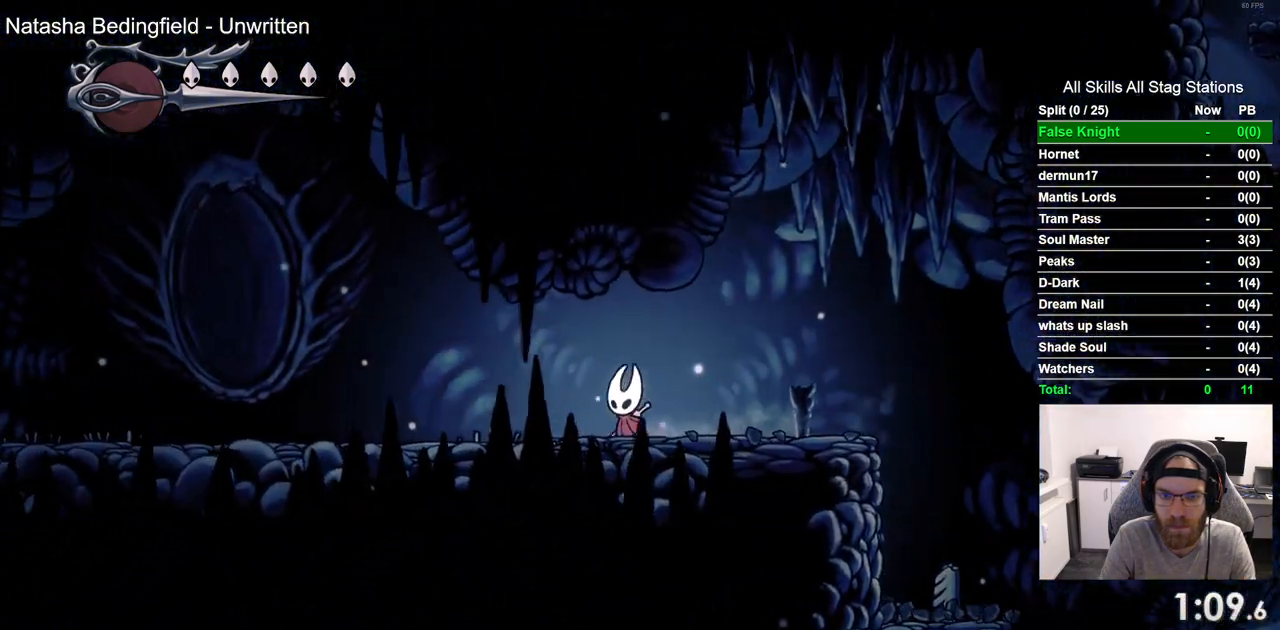
{"buttons": ["DPAD_LEFT"], "left_stick": "center", "right_stick": "center", "events": [[50, "SQUARE", "down"], [200, "SQUARE", "up"]]}
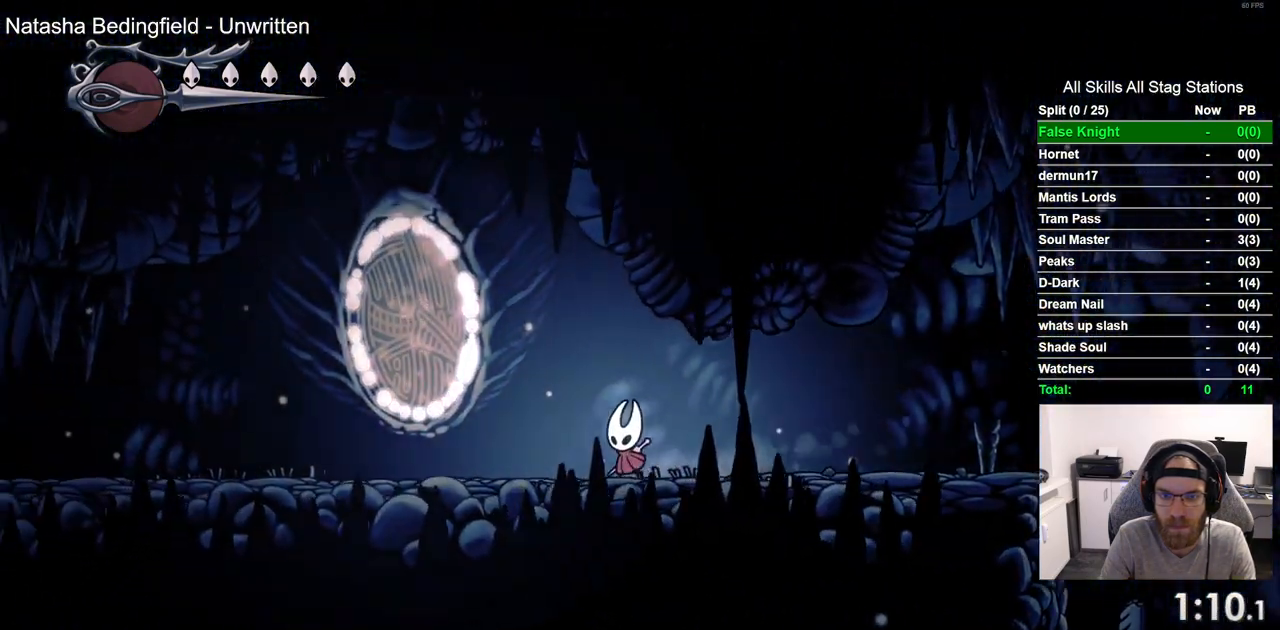
{"buttons": ["DPAD_LEFT"], "left_stick": "center", "right_stick": "center", "events": [[50, "SQUARE", "down"], [183, "SQUARE", "up"]]}
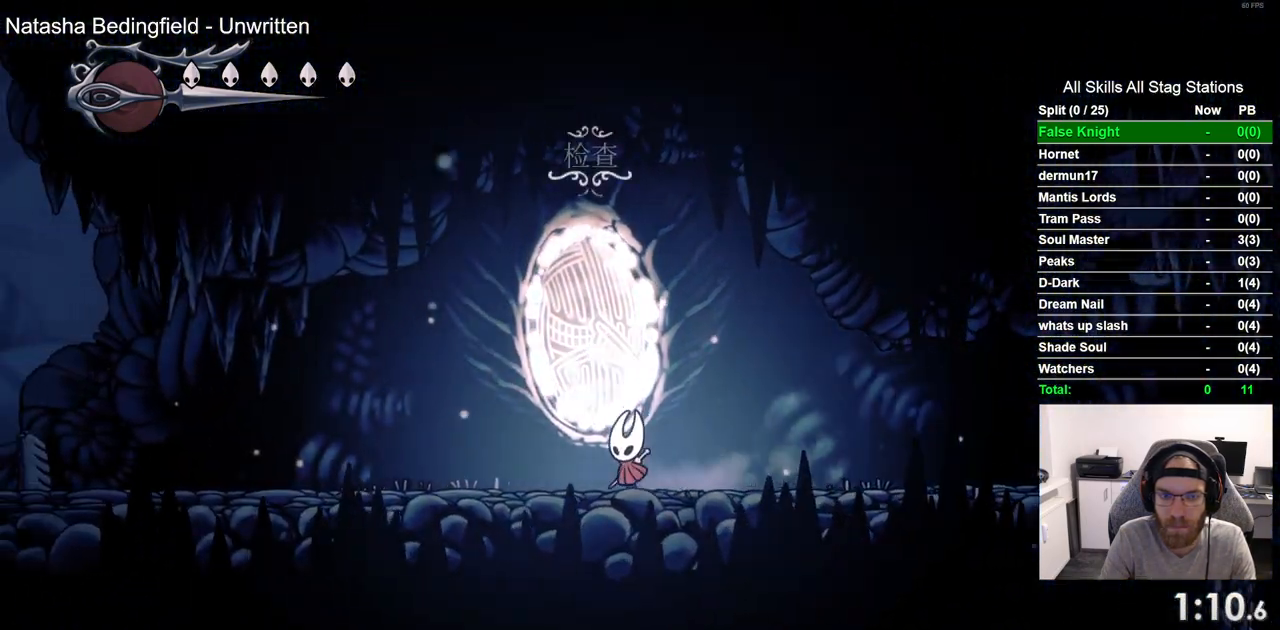
{"buttons": ["SQUARE", "DPAD_LEFT"], "left_stick": "center", "right_stick": "center", "events": [[17, "SQUARE", "down"], [150, "SQUARE", "up"], [483, "SQUARE", "down"]]}
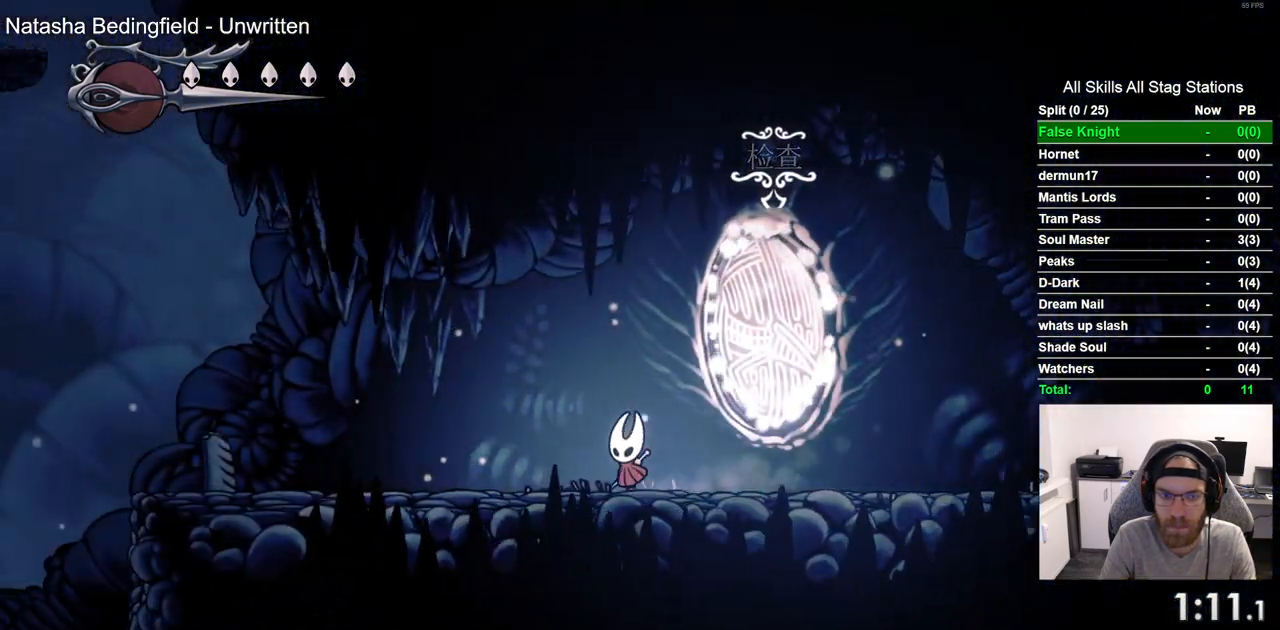
{"buttons": ["SQUARE", "DPAD_LEFT"], "left_stick": "center", "right_stick": "center", "events": [[100, "SQUARE", "up"], [417, "SQUARE", "down"]]}